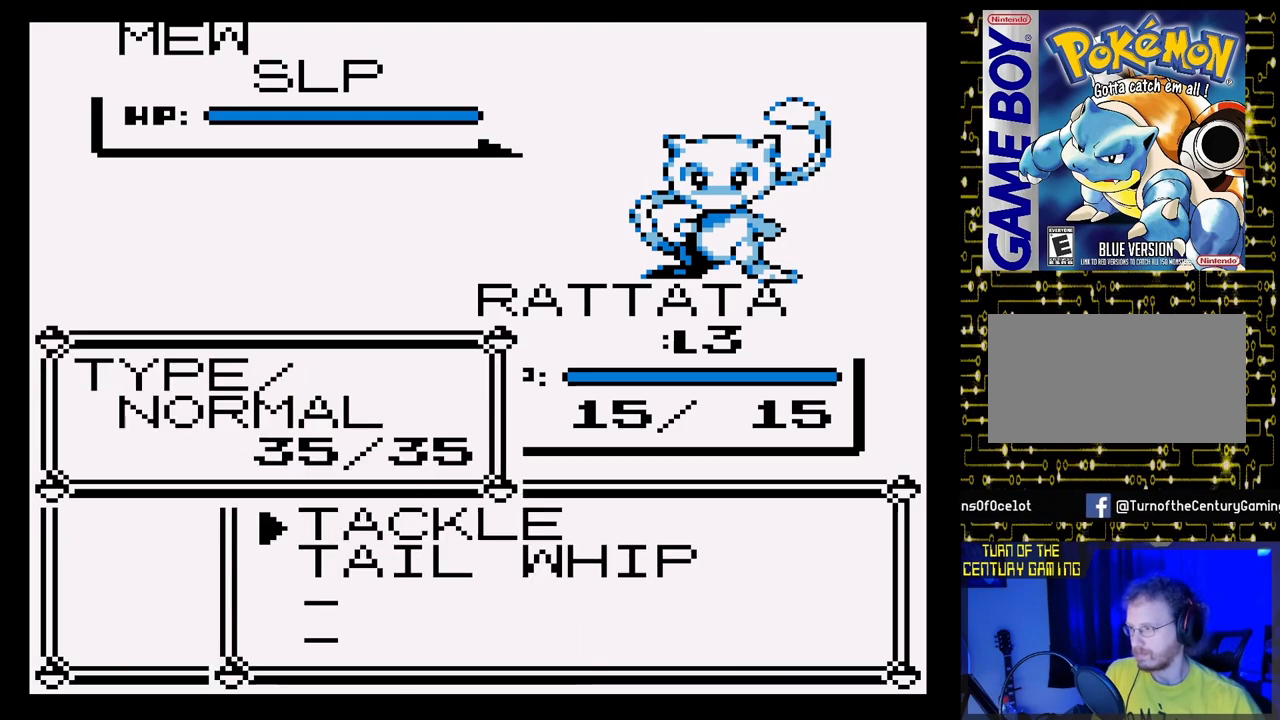
Gameplay with a controller (Nintendo layout); each line is a JSON object with the inputs held at the frame after it. "events" lists button and stick changes between this image and that frame as [ms after this image, input, new state], when the widget could be followed in between. Not read: L3 R3.
{"buttons": [], "events": []}
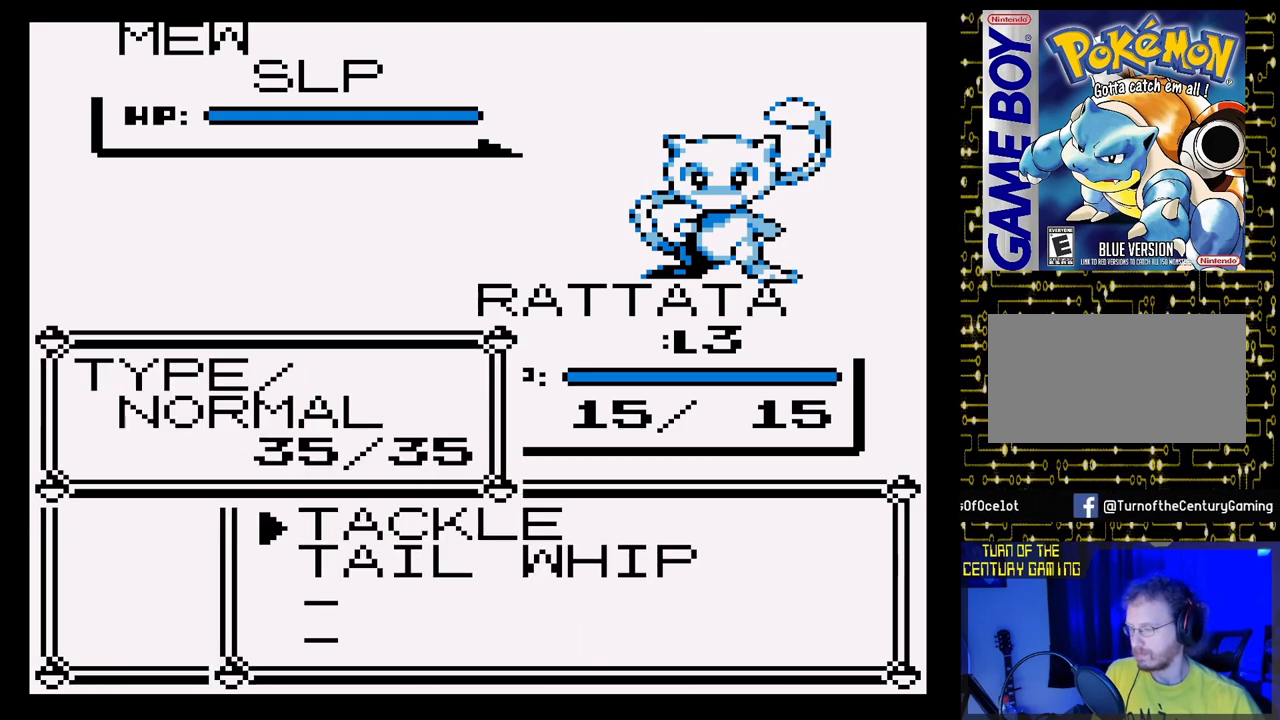
{"buttons": ["A"], "events": [[483, "A", "down"]]}
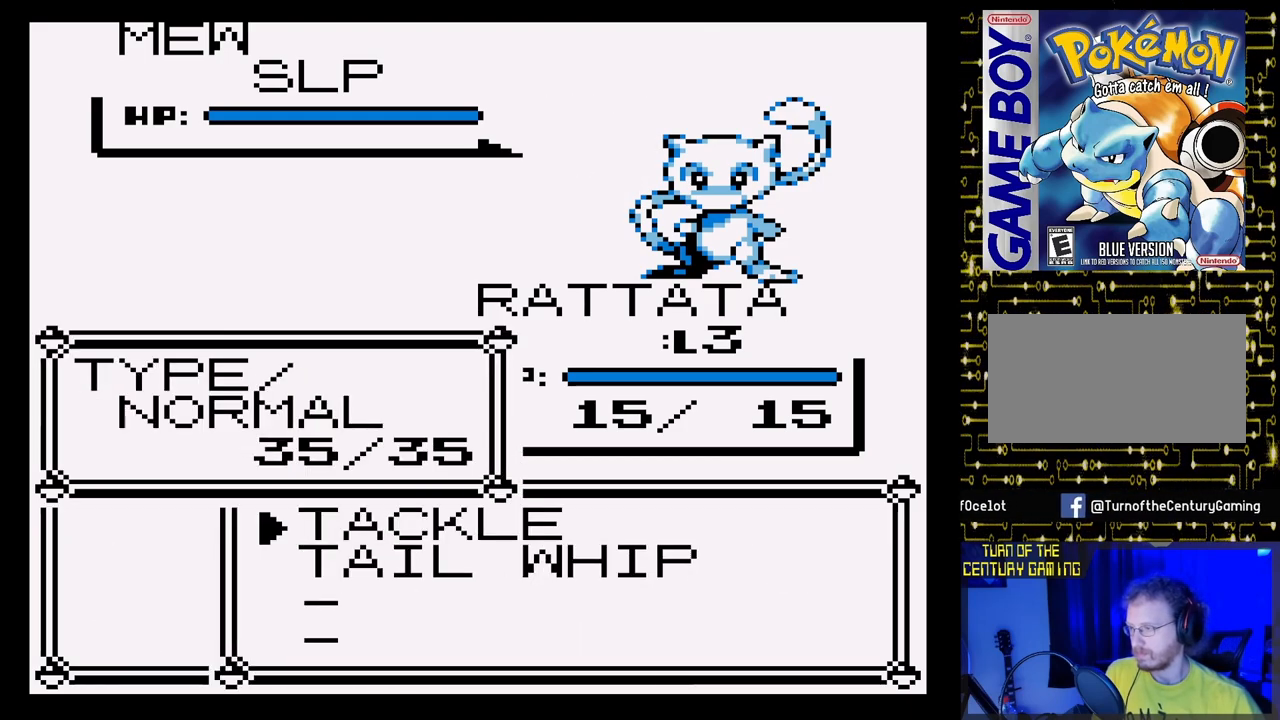
{"buttons": ["A"], "events": [[167, "A", "up"], [350, "A", "down"]]}
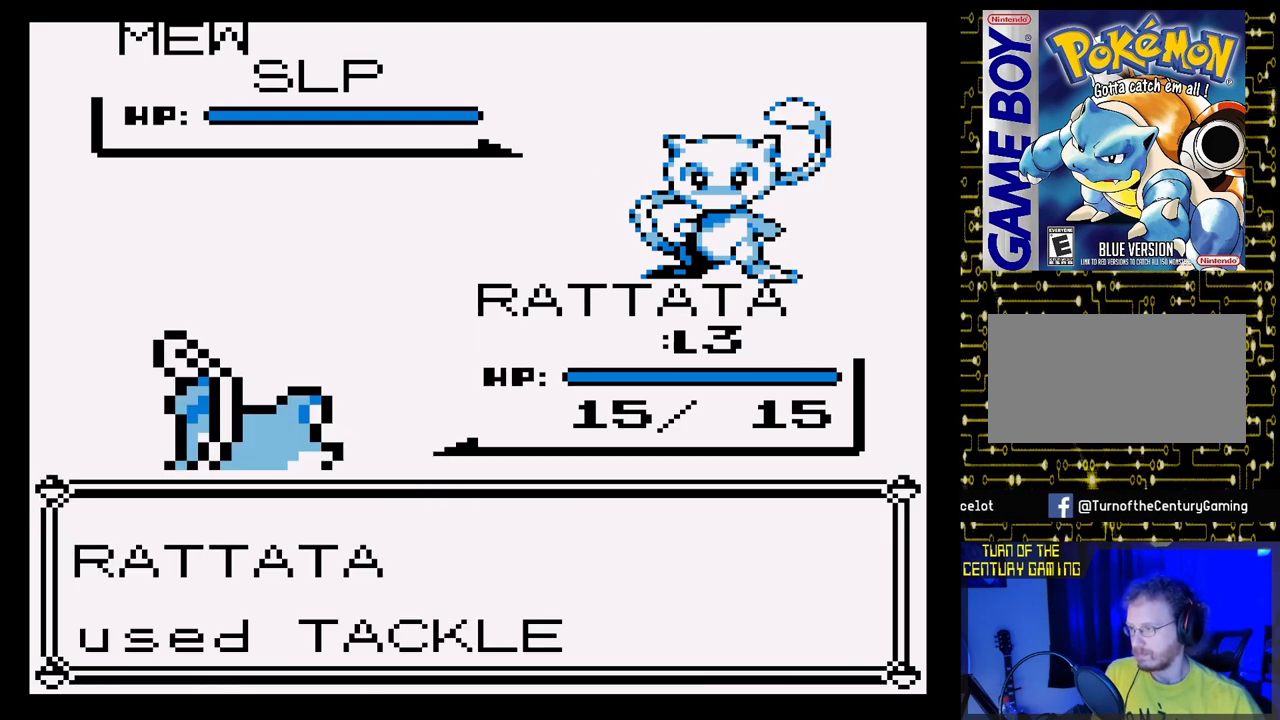
{"buttons": [], "events": [[133, "A", "up"]]}
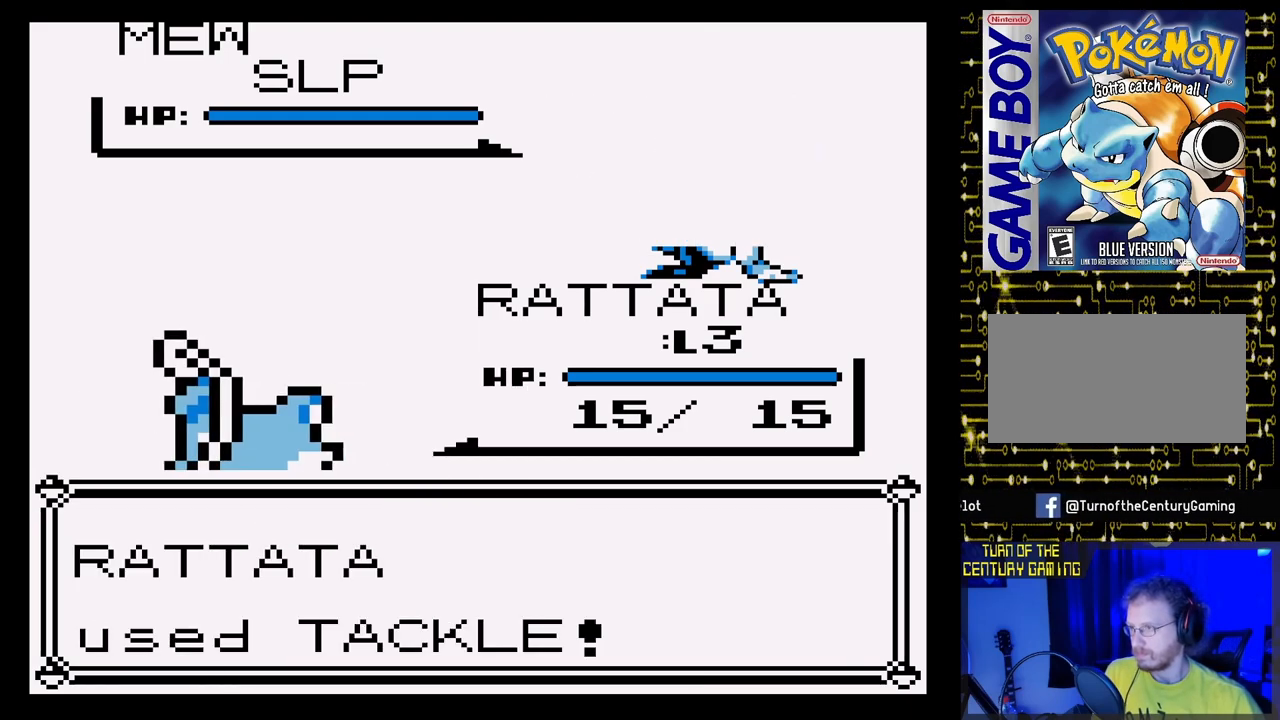
{"buttons": [], "events": []}
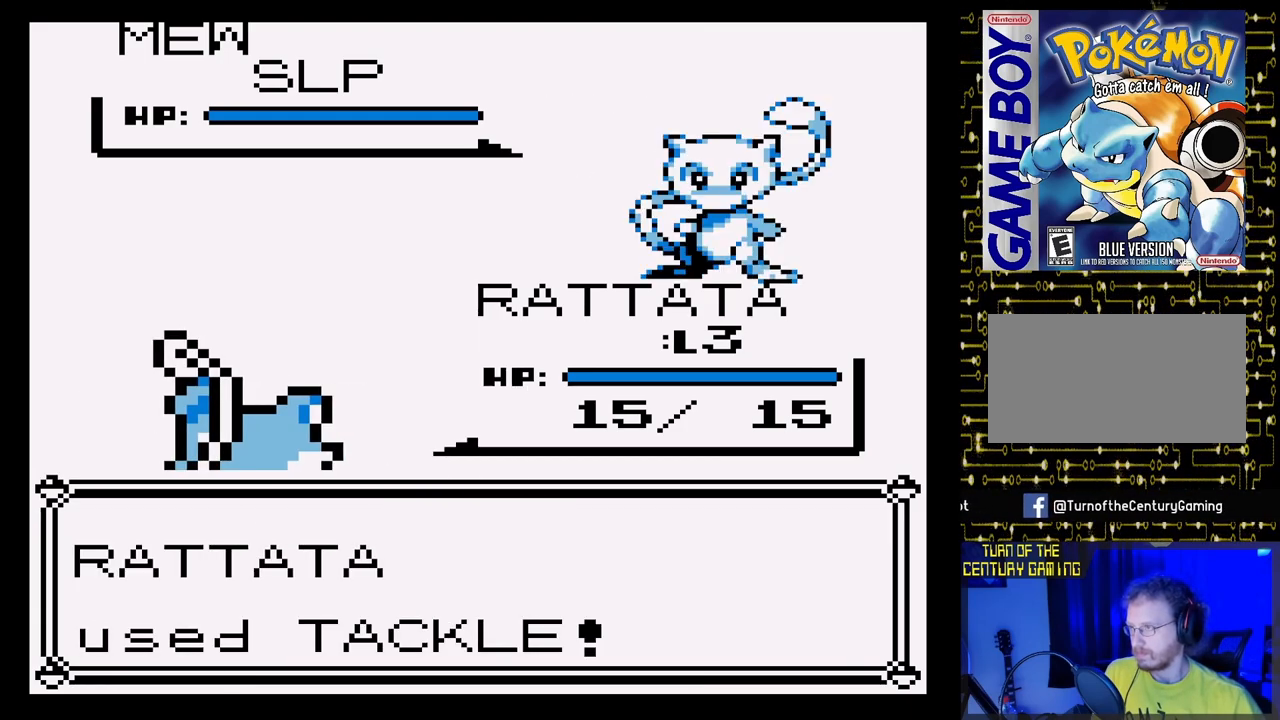
{"buttons": [], "events": []}
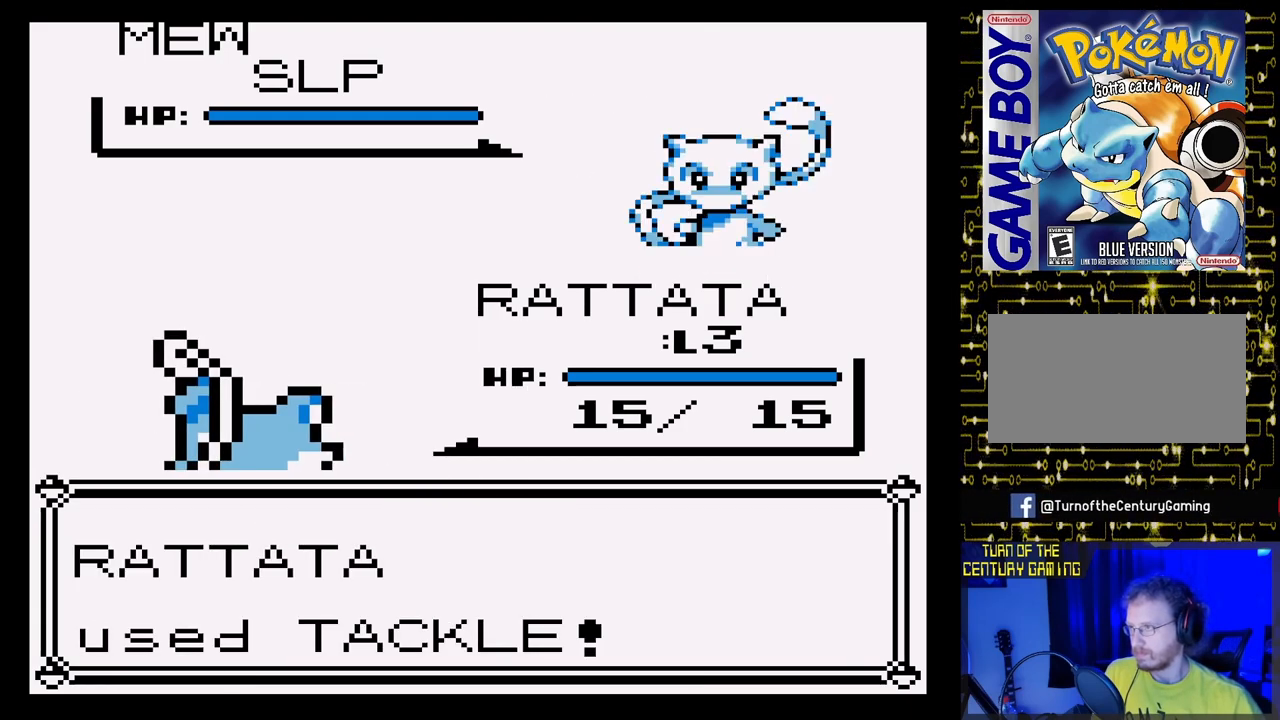
{"buttons": [], "events": []}
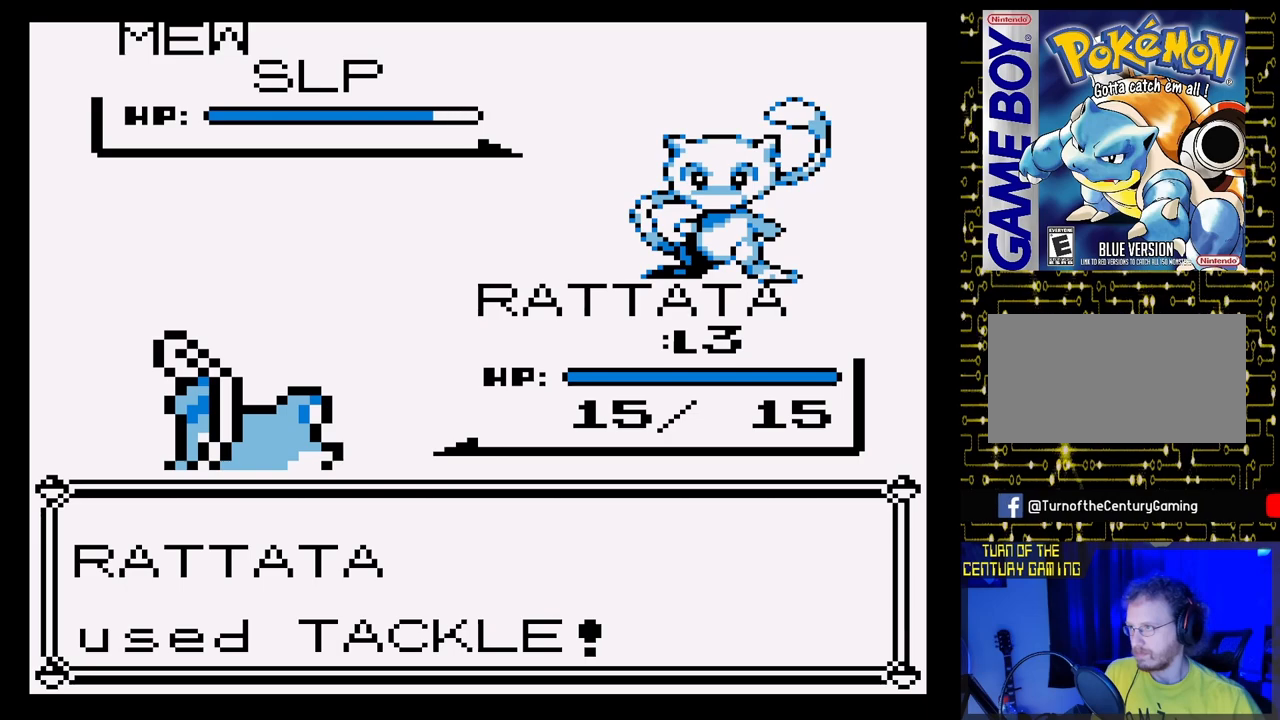
{"buttons": [], "events": []}
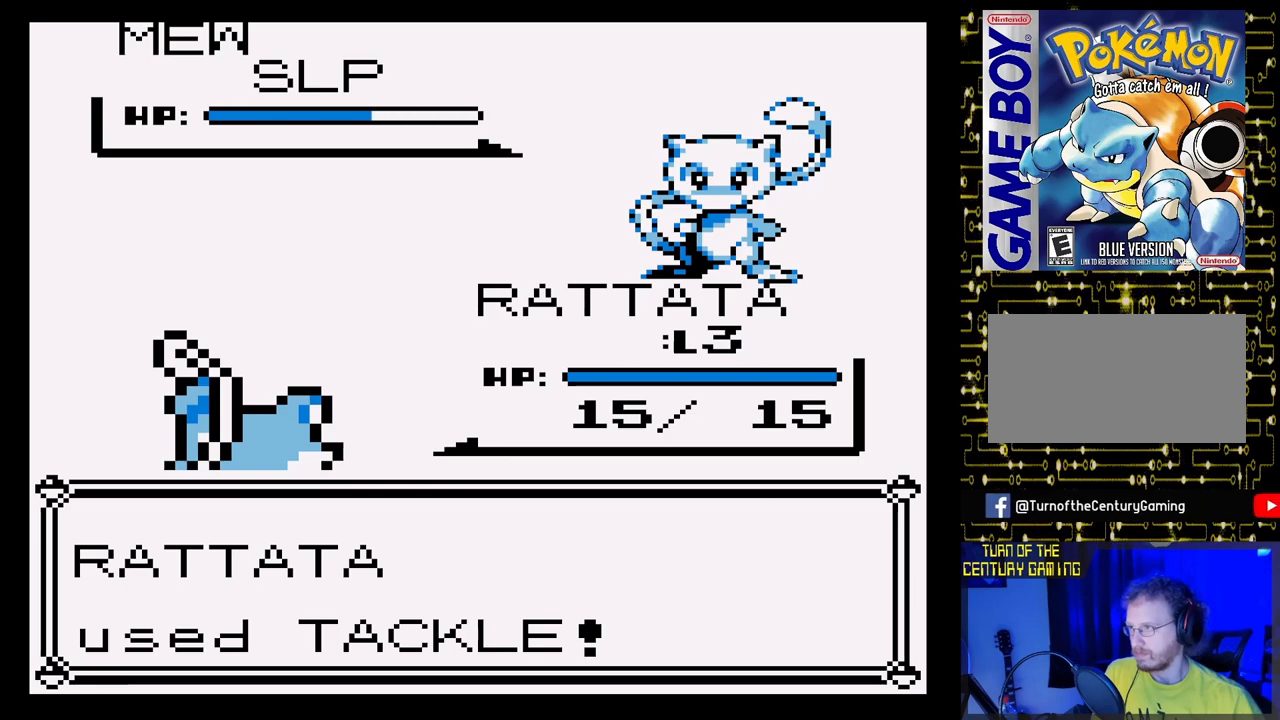
{"buttons": [], "events": []}
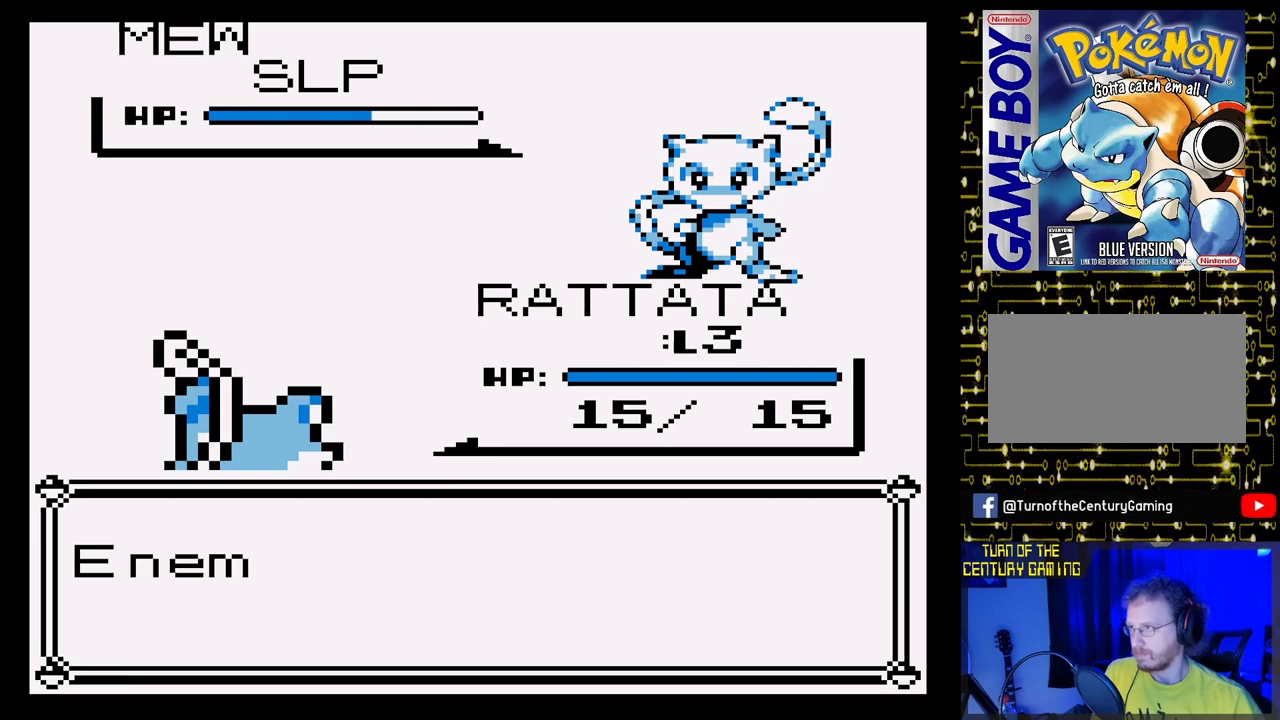
{"buttons": [], "events": []}
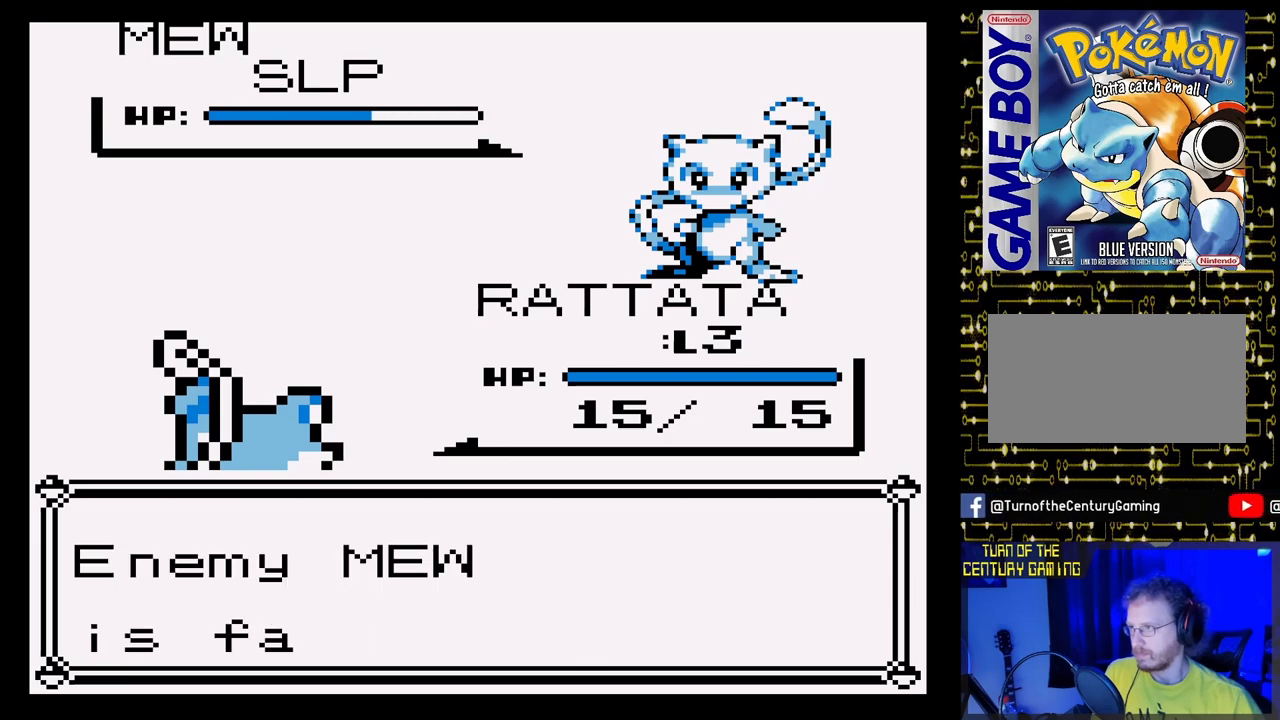
{"buttons": [], "events": []}
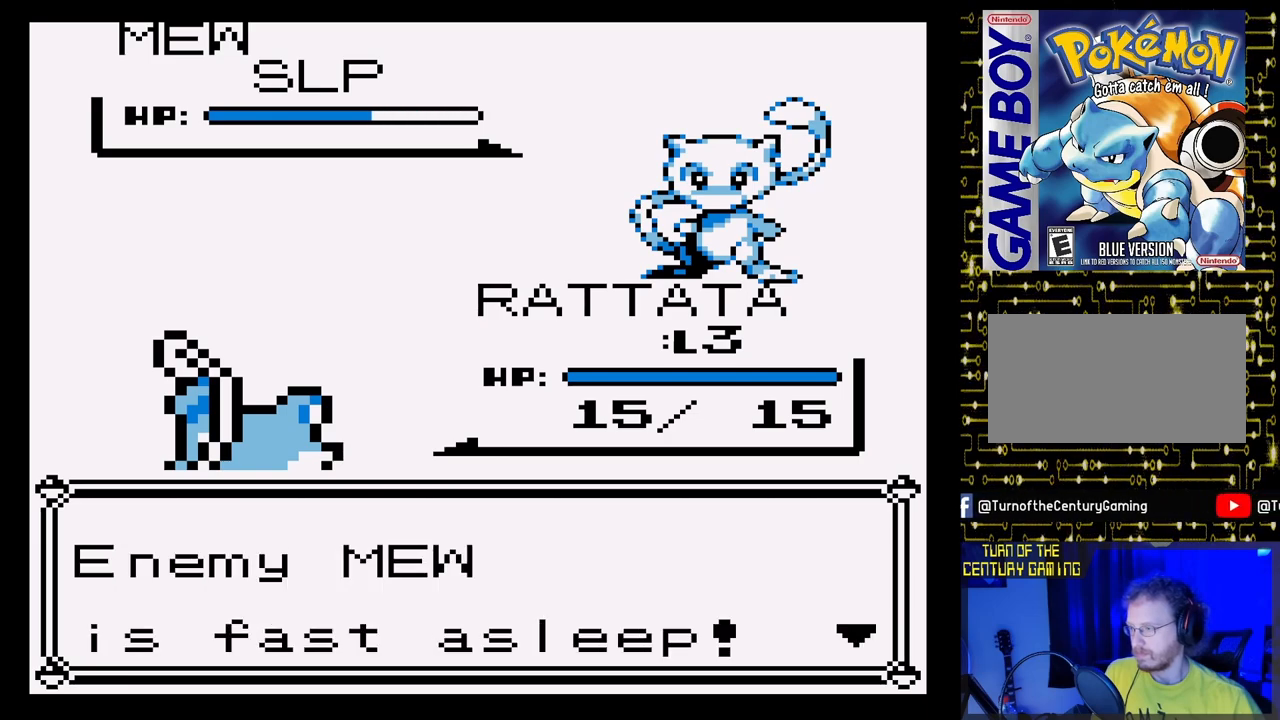
{"buttons": [], "events": []}
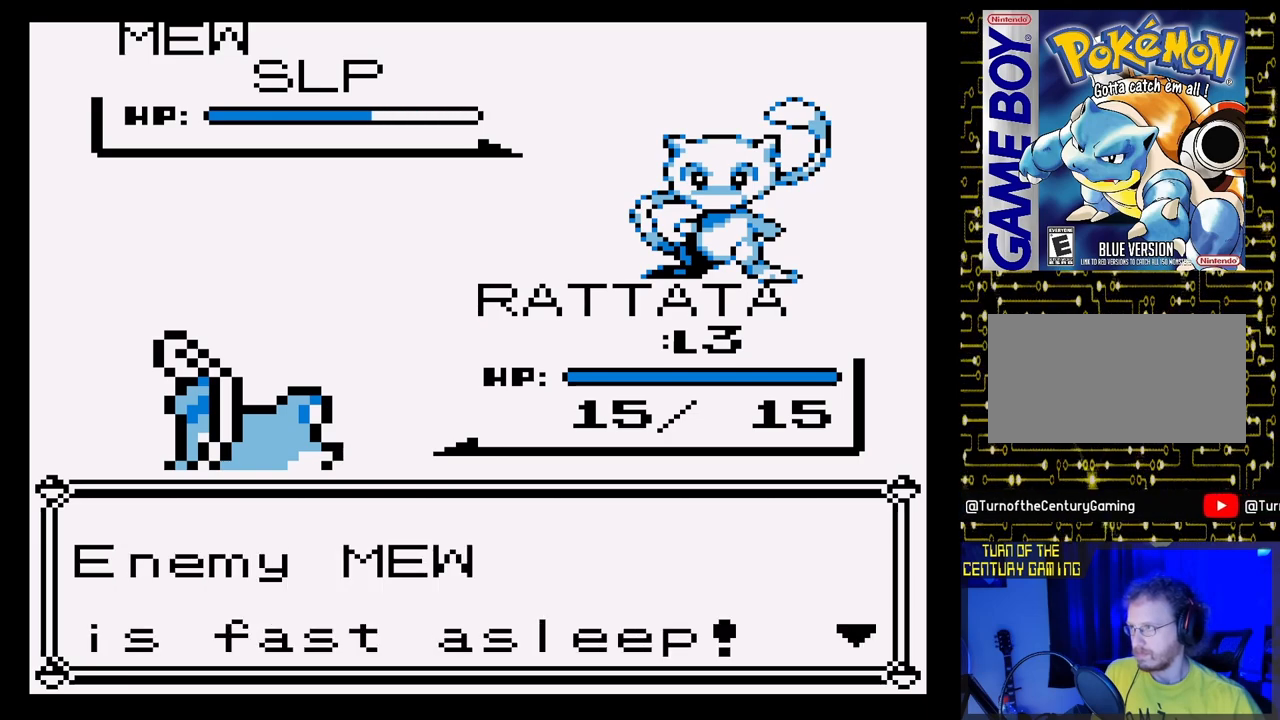
{"buttons": [], "events": [[183, "A", "down"], [350, "A", "up"]]}
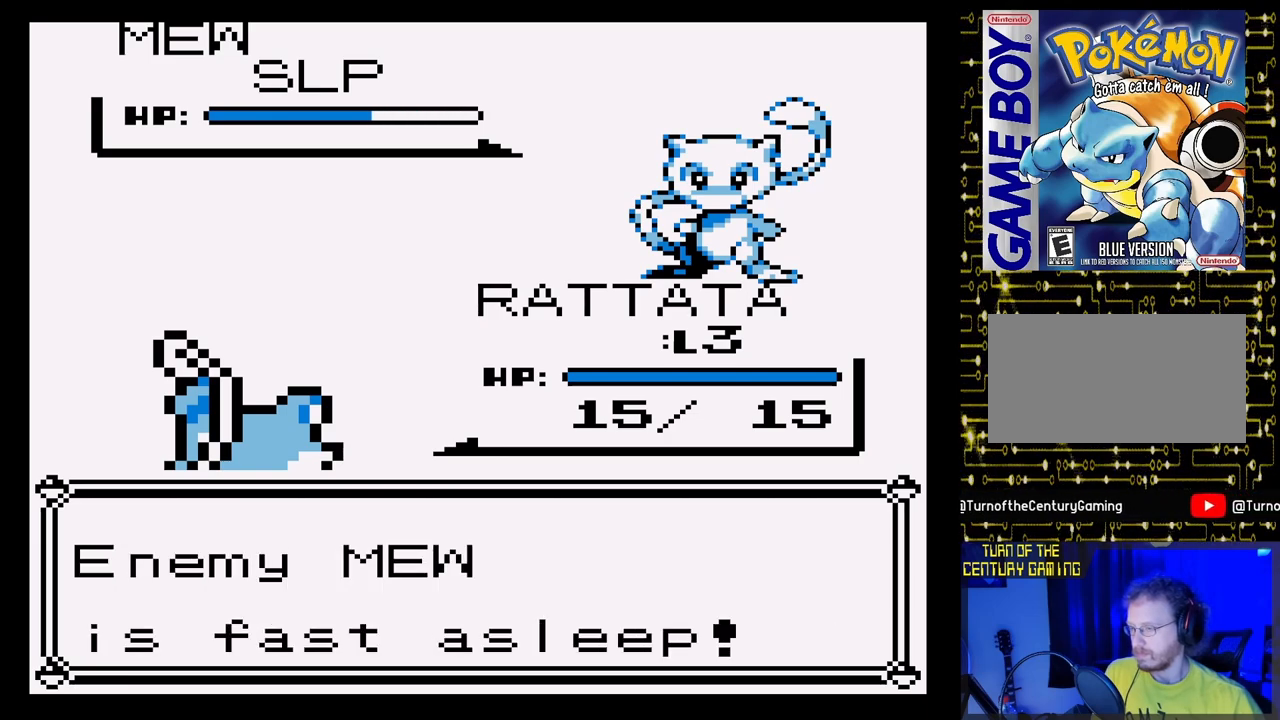
{"buttons": [], "events": []}
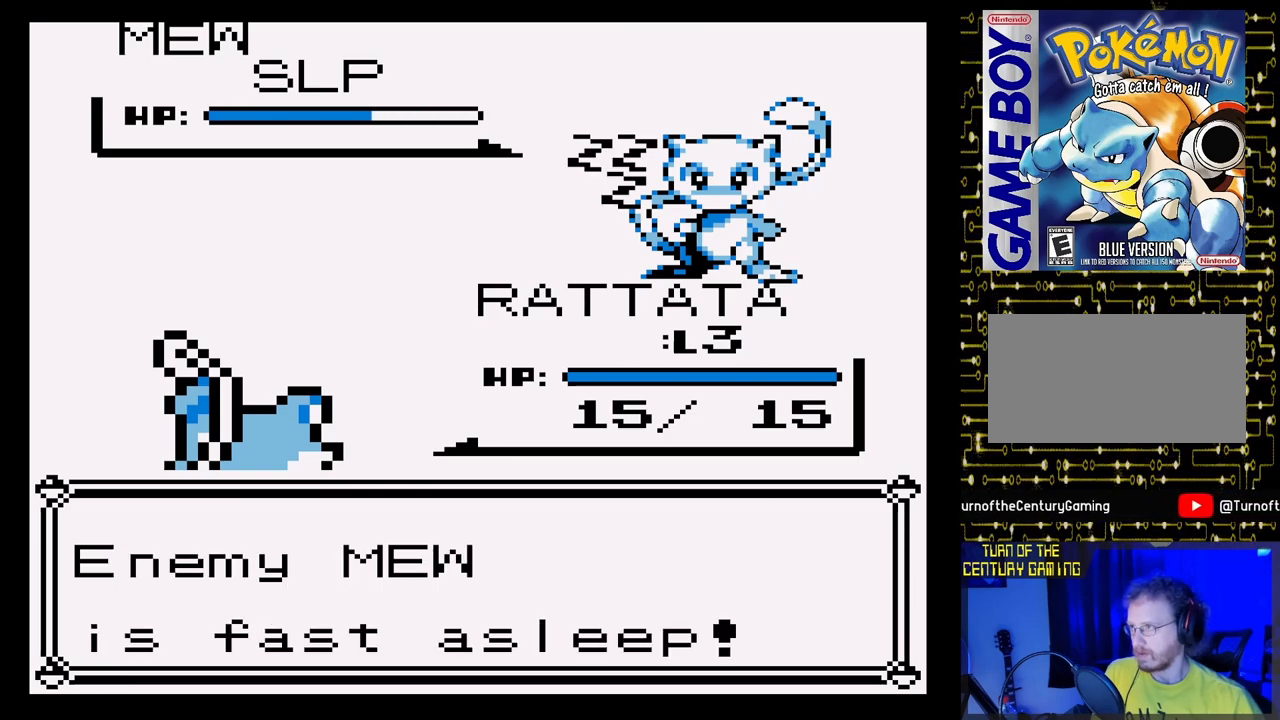
{"buttons": [], "events": []}
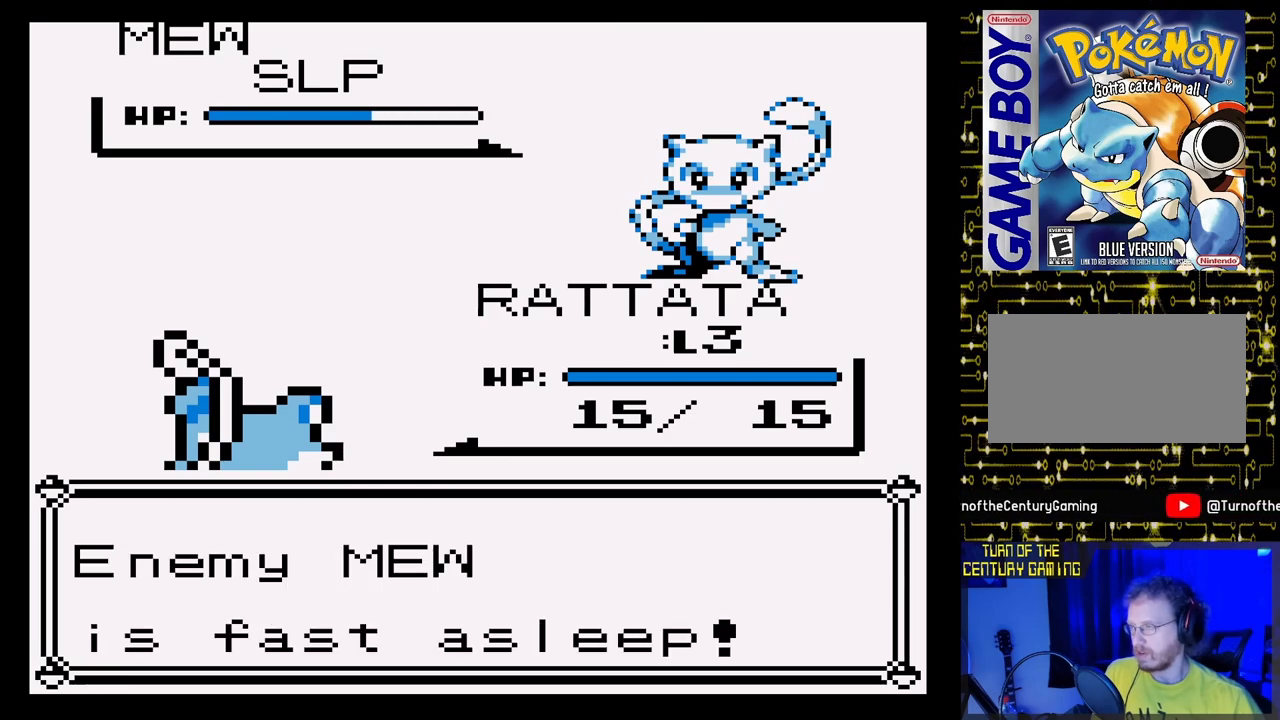
{"buttons": [], "events": []}
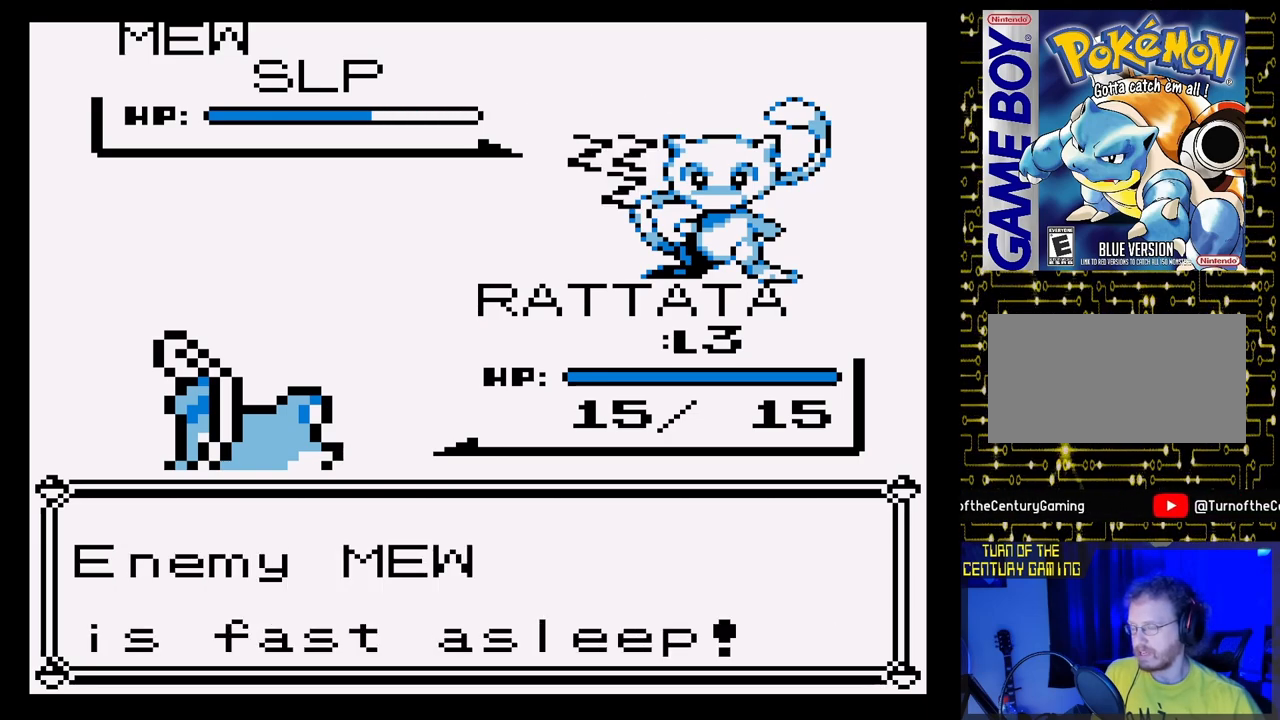
{"buttons": [], "events": []}
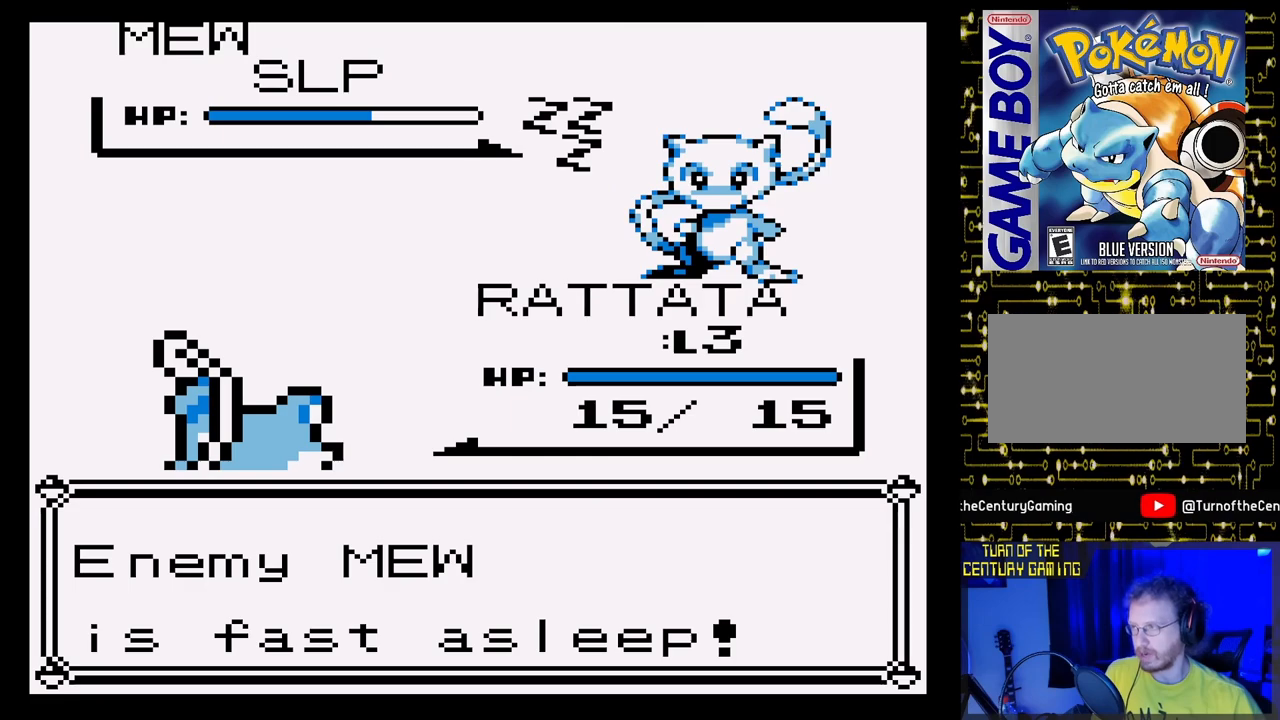
{"buttons": [], "events": []}
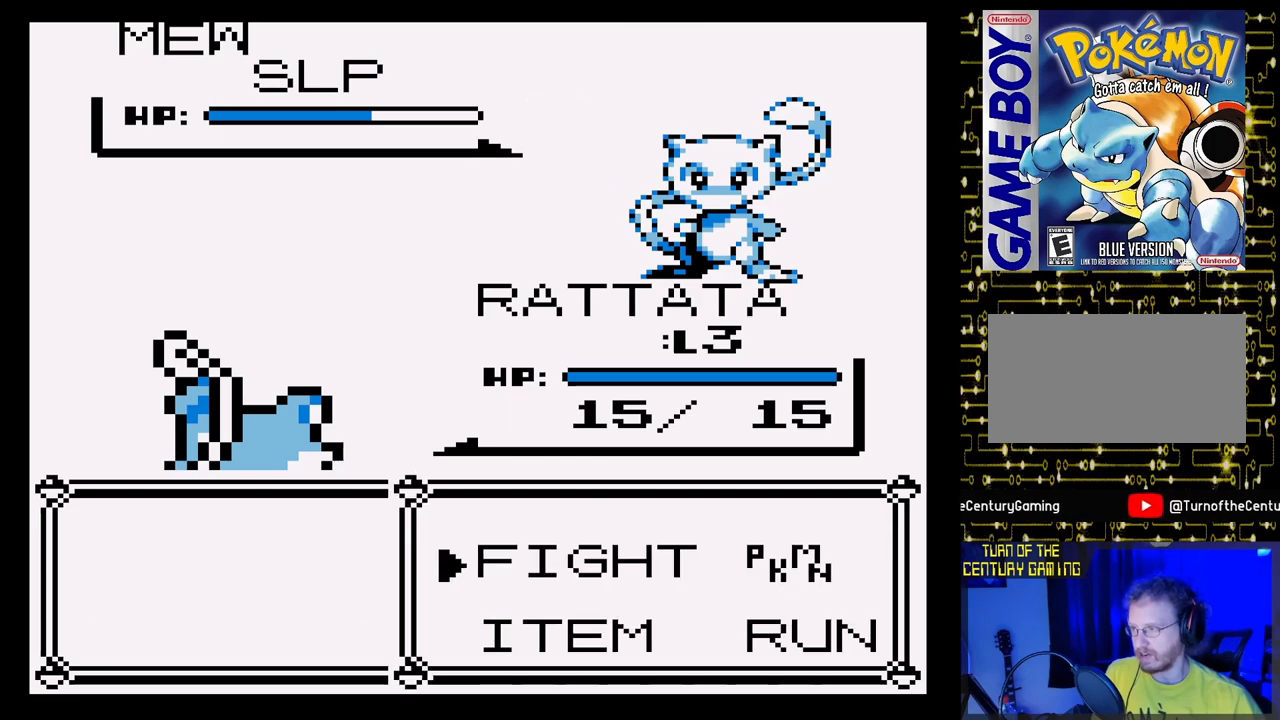
{"buttons": [], "events": []}
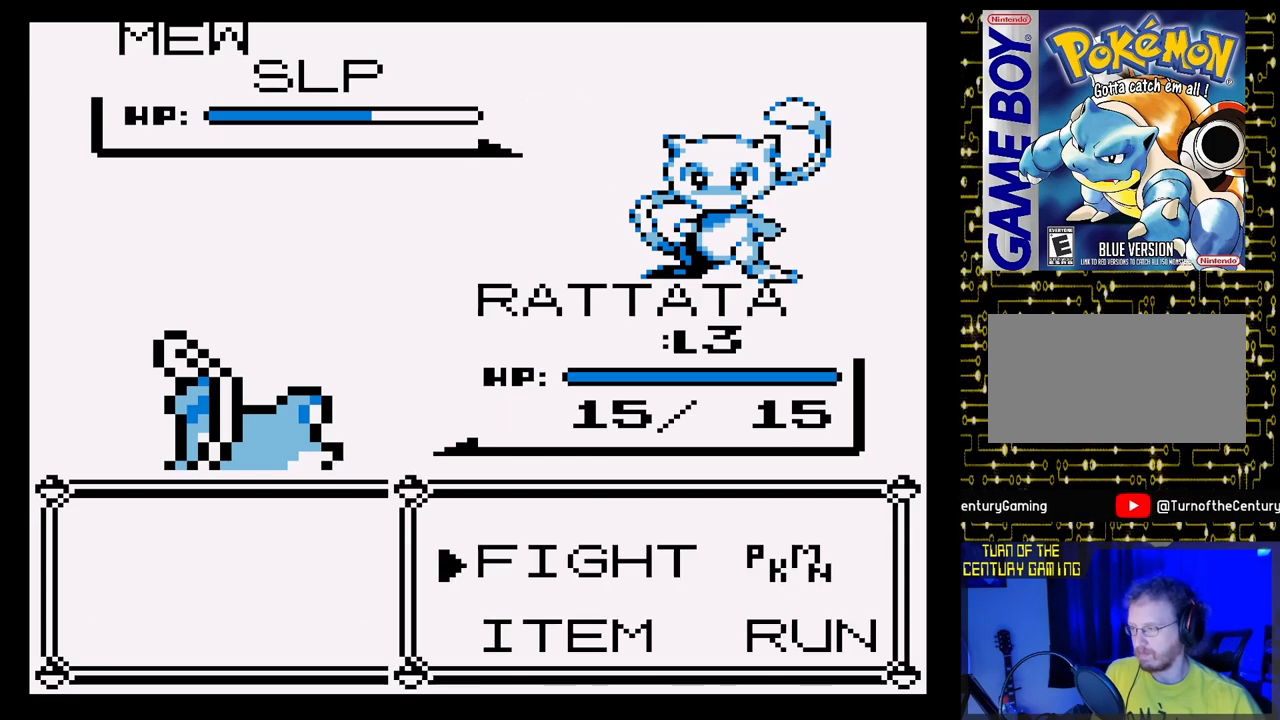
{"buttons": [], "events": [[167, "A", "down"], [267, "A", "up"]]}
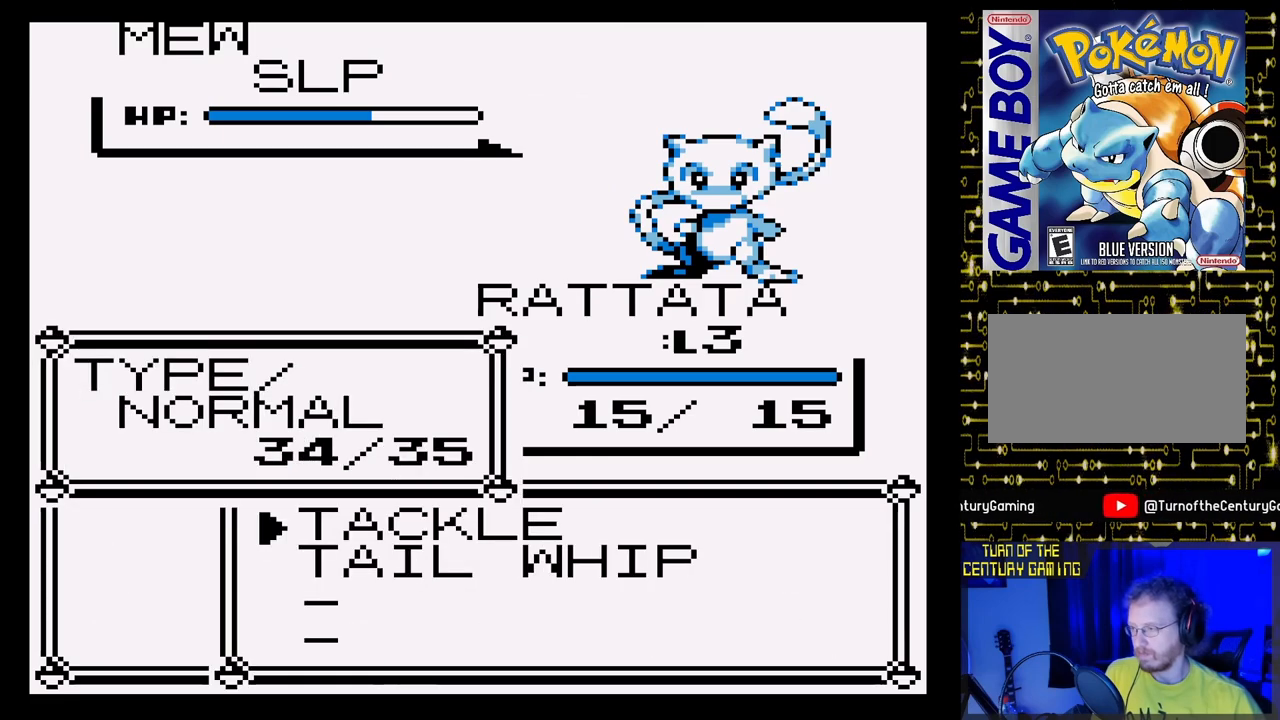
{"buttons": [], "events": []}
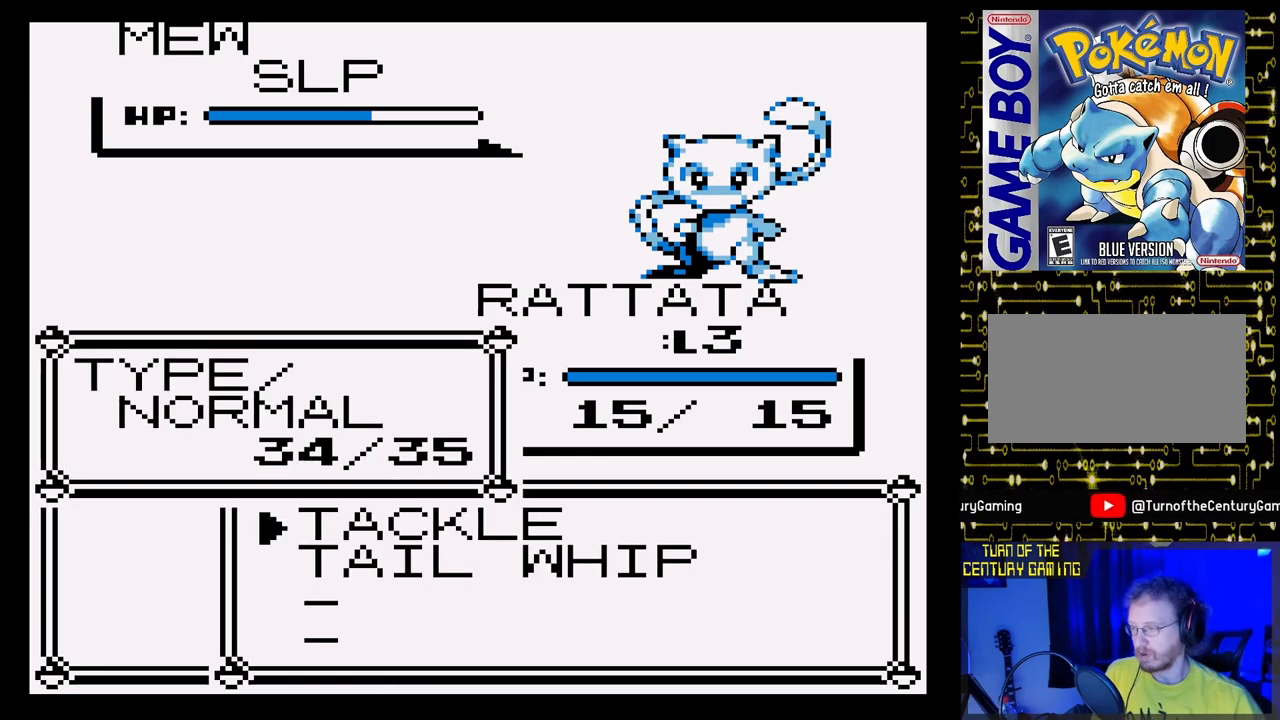
{"buttons": [], "events": []}
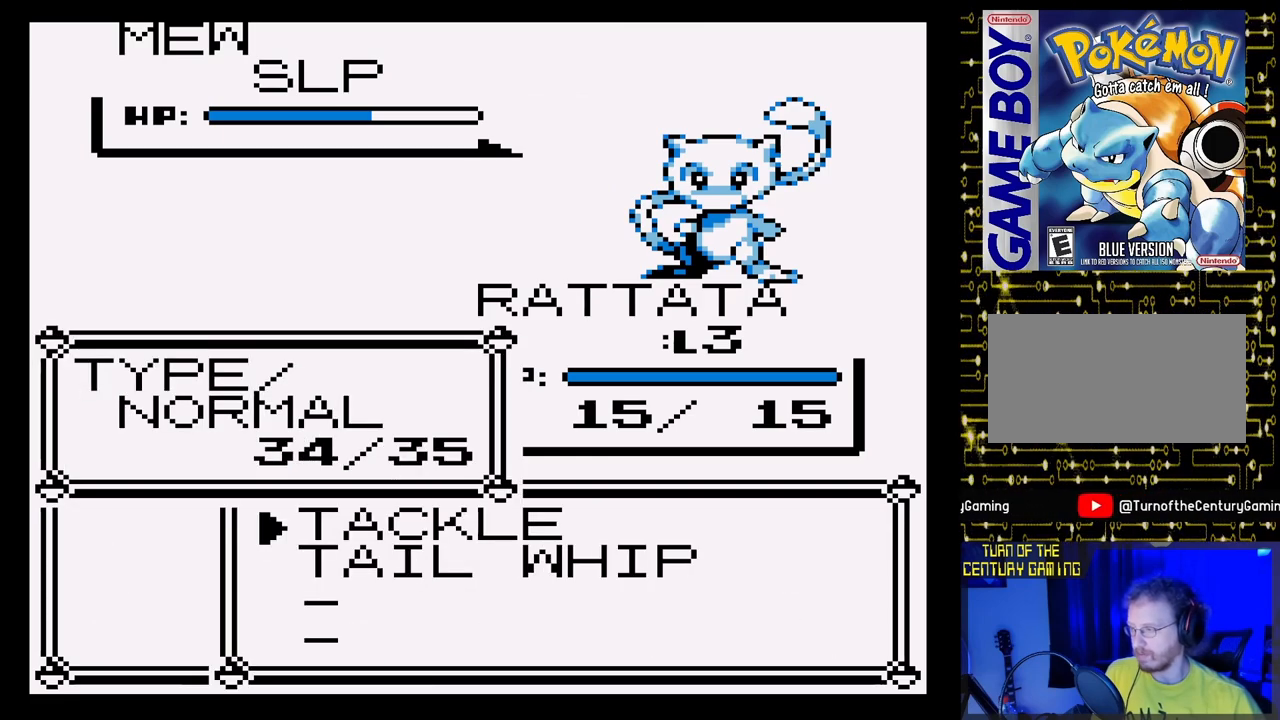
{"buttons": [], "events": []}
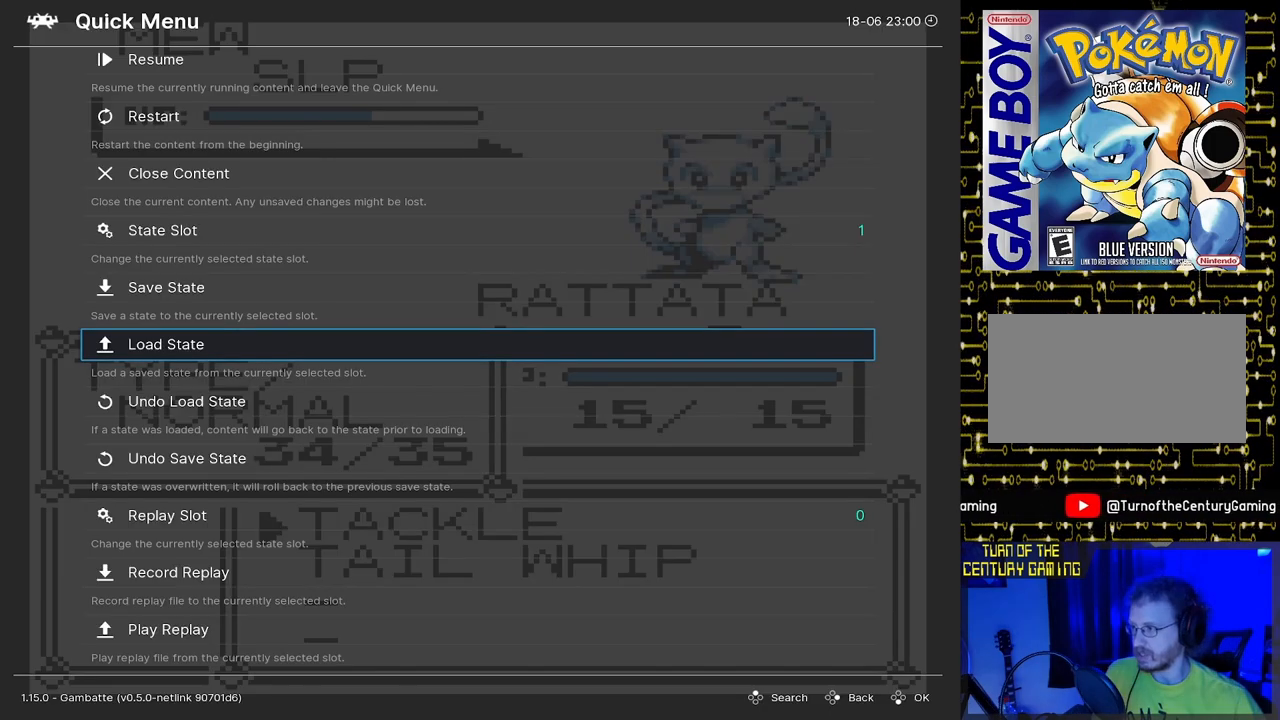
{"buttons": ["DPAD_UP"], "events": [[450, "DPAD_UP", "down"]]}
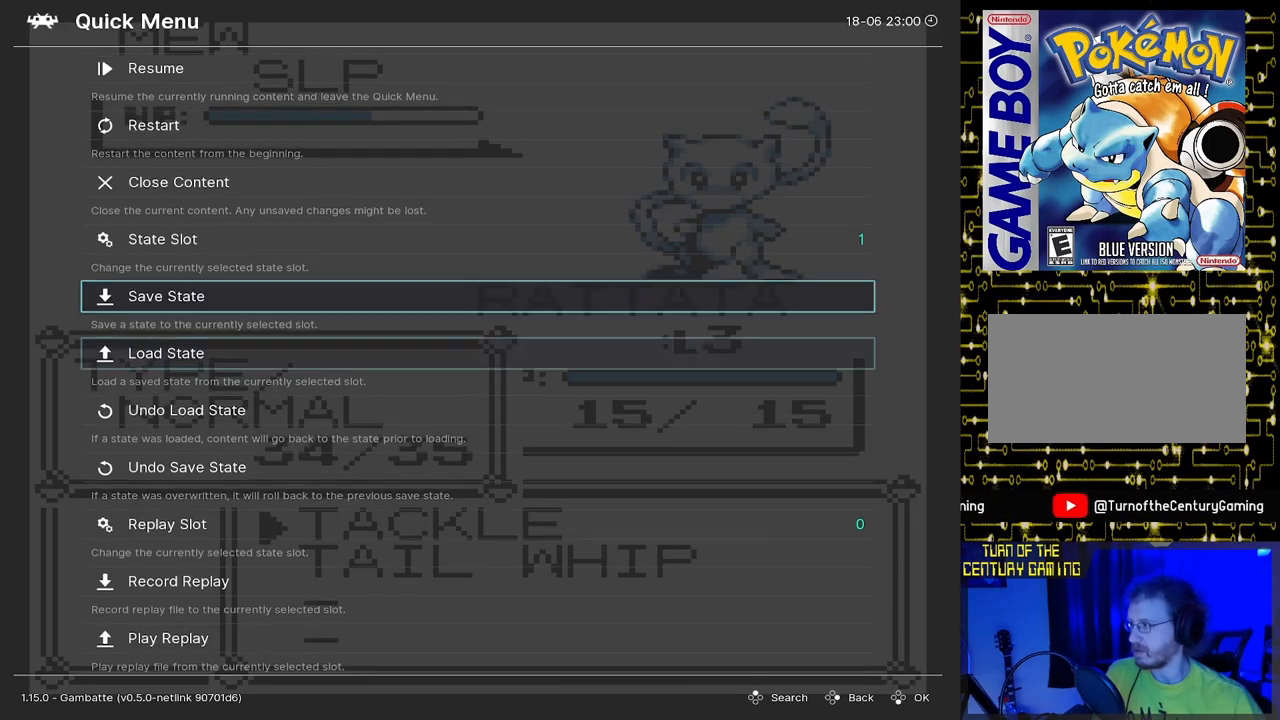
{"buttons": ["A"], "events": [[67, "DPAD_UP", "up"], [483, "A", "down"]]}
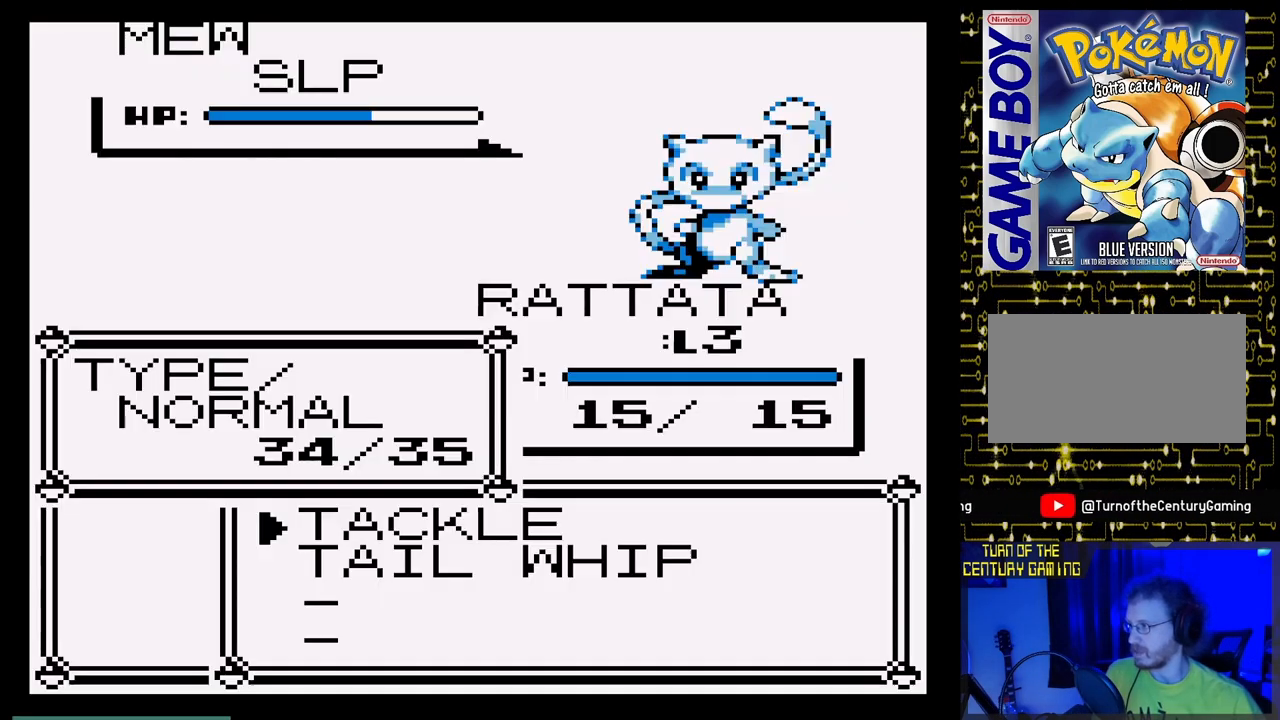
{"buttons": [], "events": [[67, "A", "up"]]}